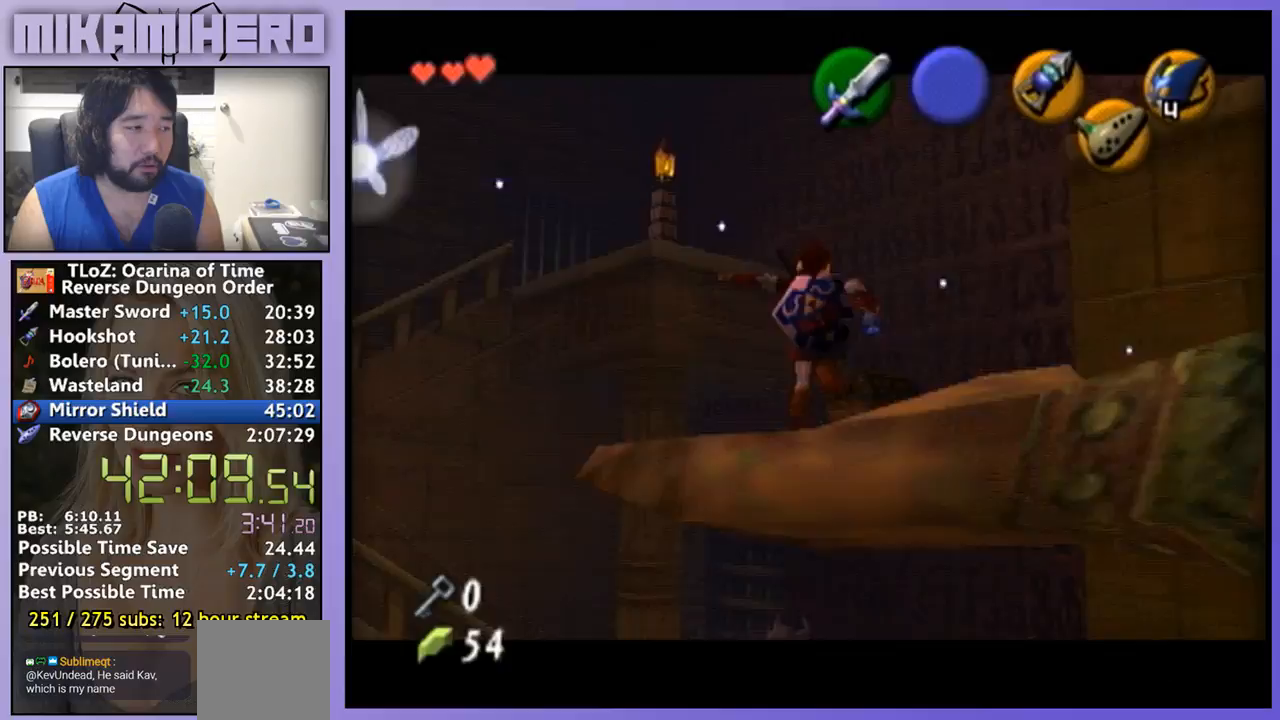
Gameplay with a controller (Nintendo layout); each line is a JSON object with the inputs held at the frame after it. "events" lists button and stick changes between this image and that frame as [ms after this image, input, new state], when the widget could be followed in between. Not read: L3 R1 R3 START.
{"buttons": [], "left_stick": "down-right", "right_stick": "center", "events": [[300, "left_stick", "center"], [500, "left_stick", "down-right"]]}
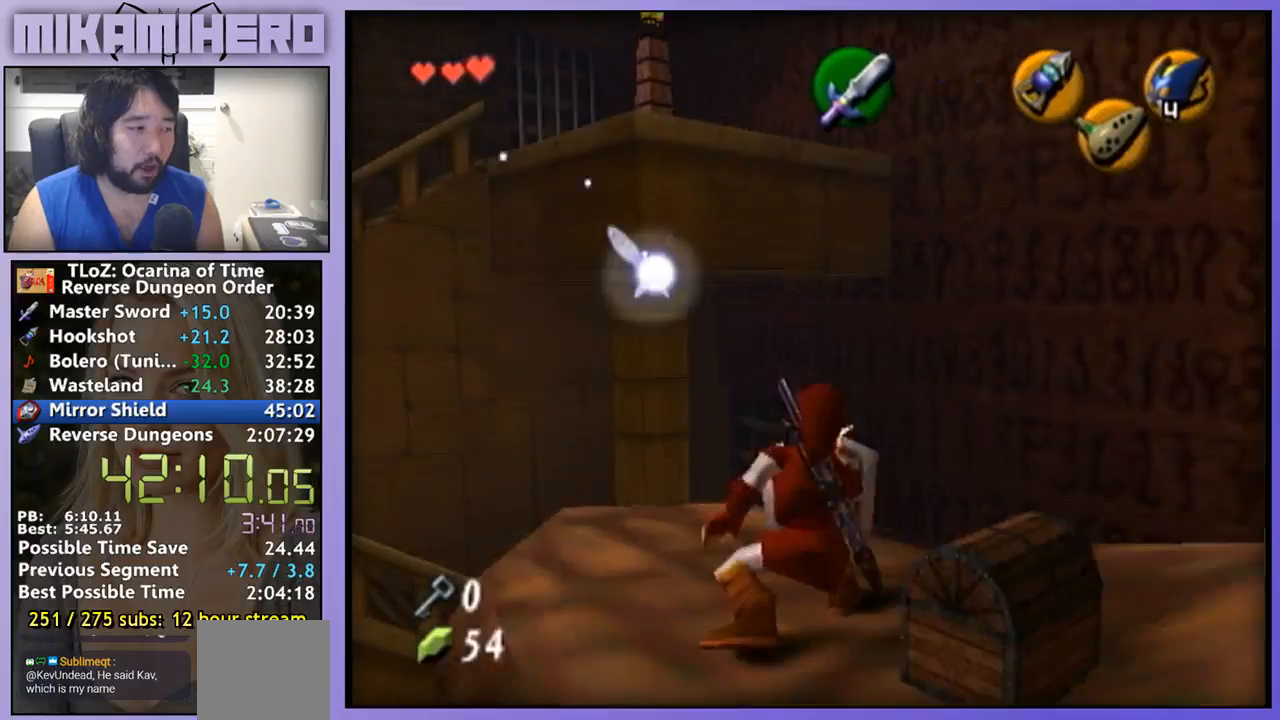
{"buttons": [], "left_stick": "center", "right_stick": "center", "events": [[67, "A", "down"], [100, "left_stick", "center"], [133, "A", "up"], [167, "A", "down"], [200, "A", "up"], [300, "A", "down"], [333, "A", "up"], [433, "A", "down"], [467, "A", "up"]]}
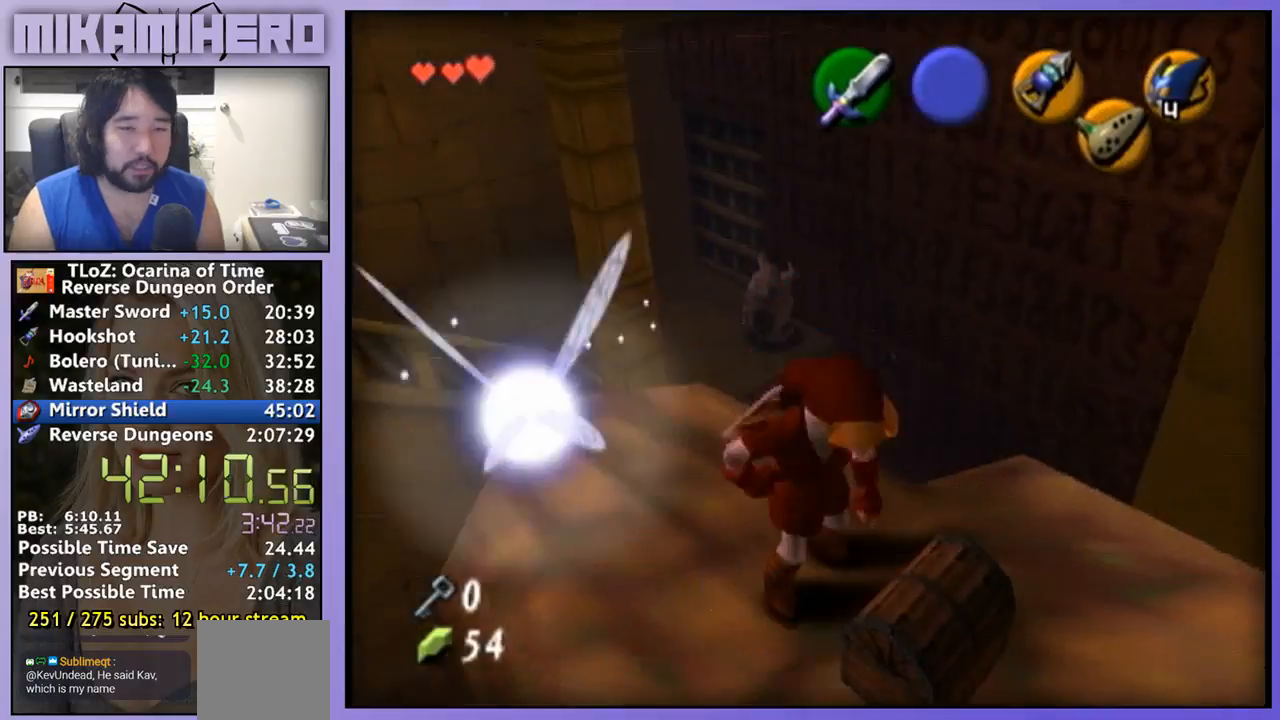
{"buttons": [], "left_stick": "center", "right_stick": "center", "events": [[67, "A", "down"], [100, "A", "up"], [167, "A", "down"], [233, "A", "up"], [433, "A", "down"], [500, "A", "up"]]}
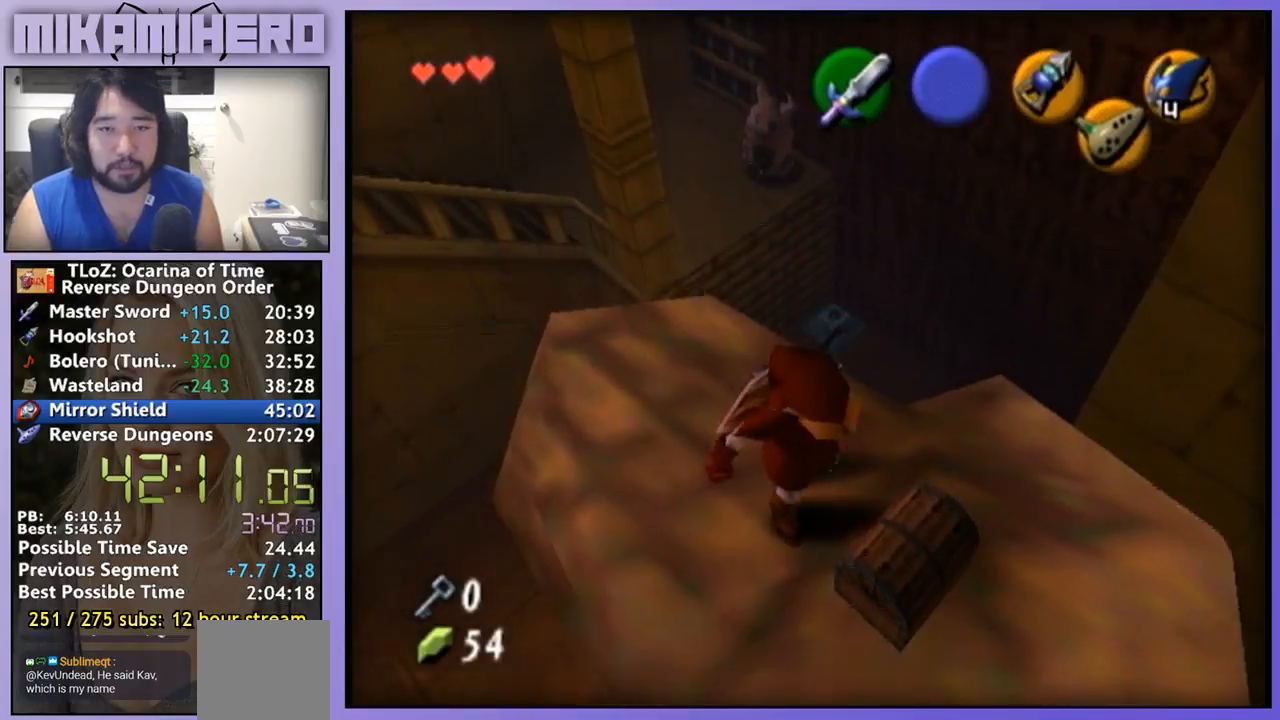
{"buttons": [], "left_stick": "center", "right_stick": "center", "events": [[333, "A", "down"], [400, "A", "up"]]}
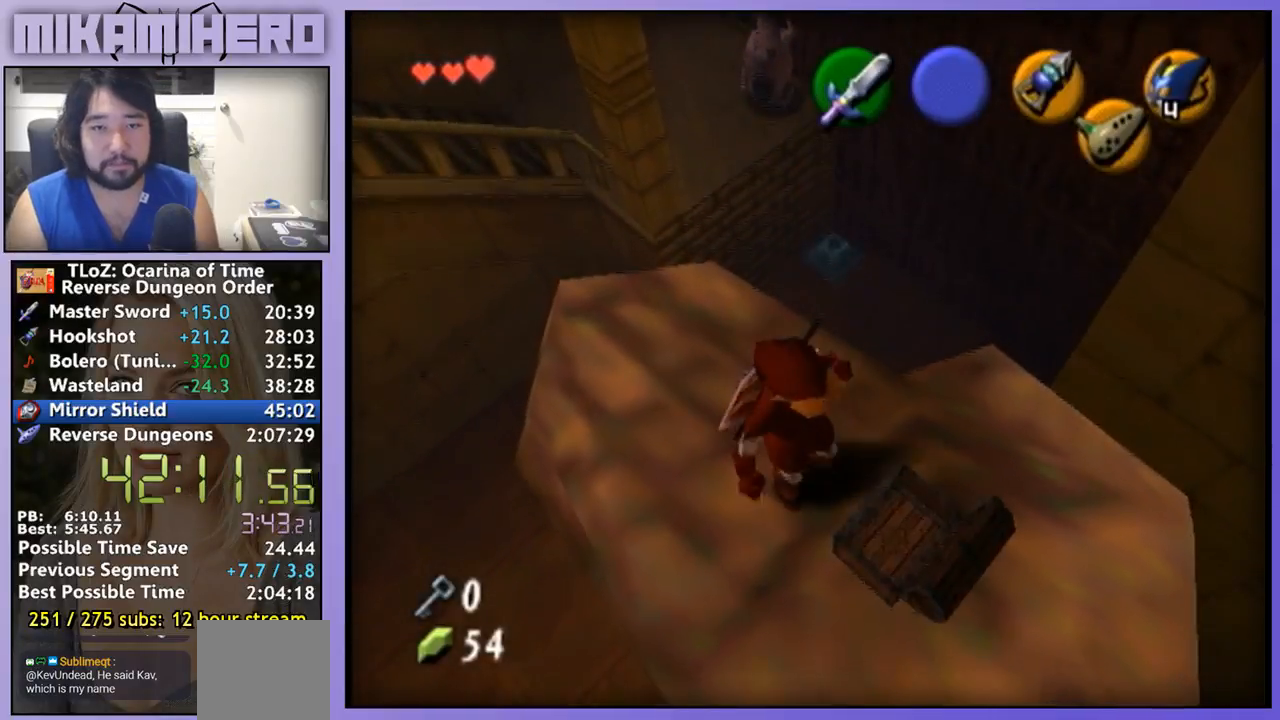
{"buttons": [], "left_stick": "center", "right_stick": "center", "events": []}
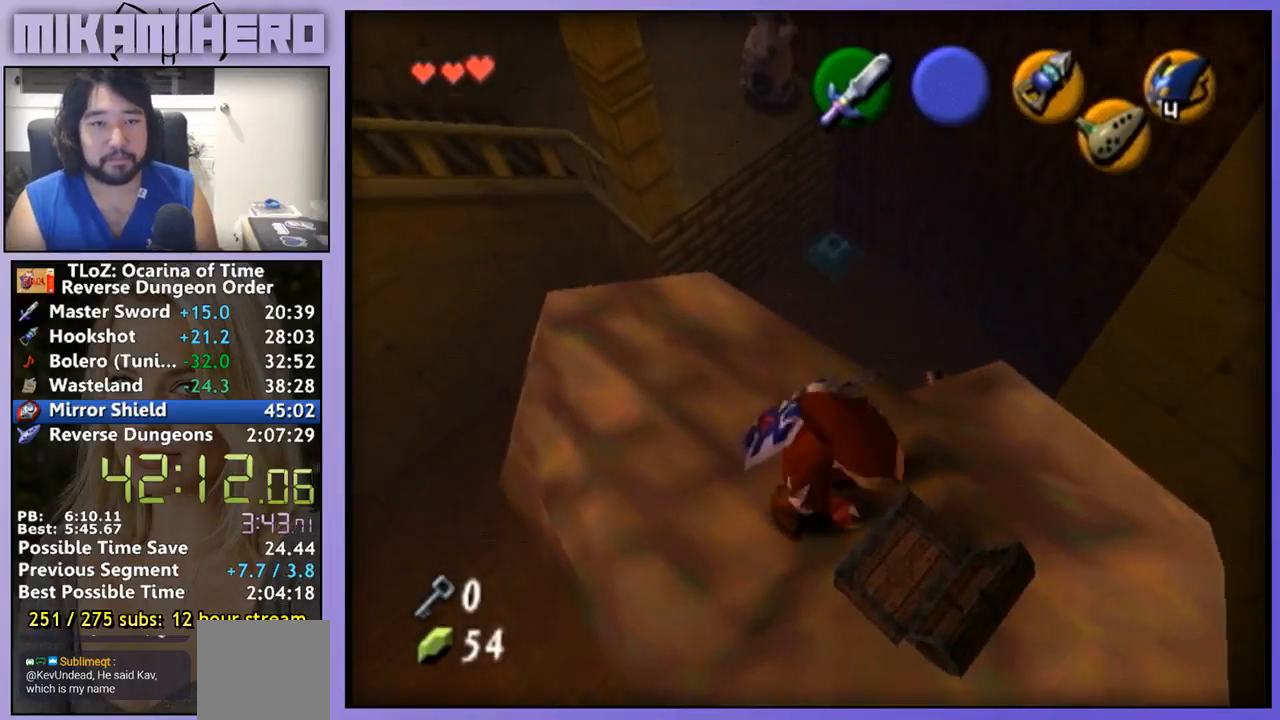
{"buttons": ["A"], "left_stick": "center", "right_stick": "center", "events": [[167, "A", "down"]]}
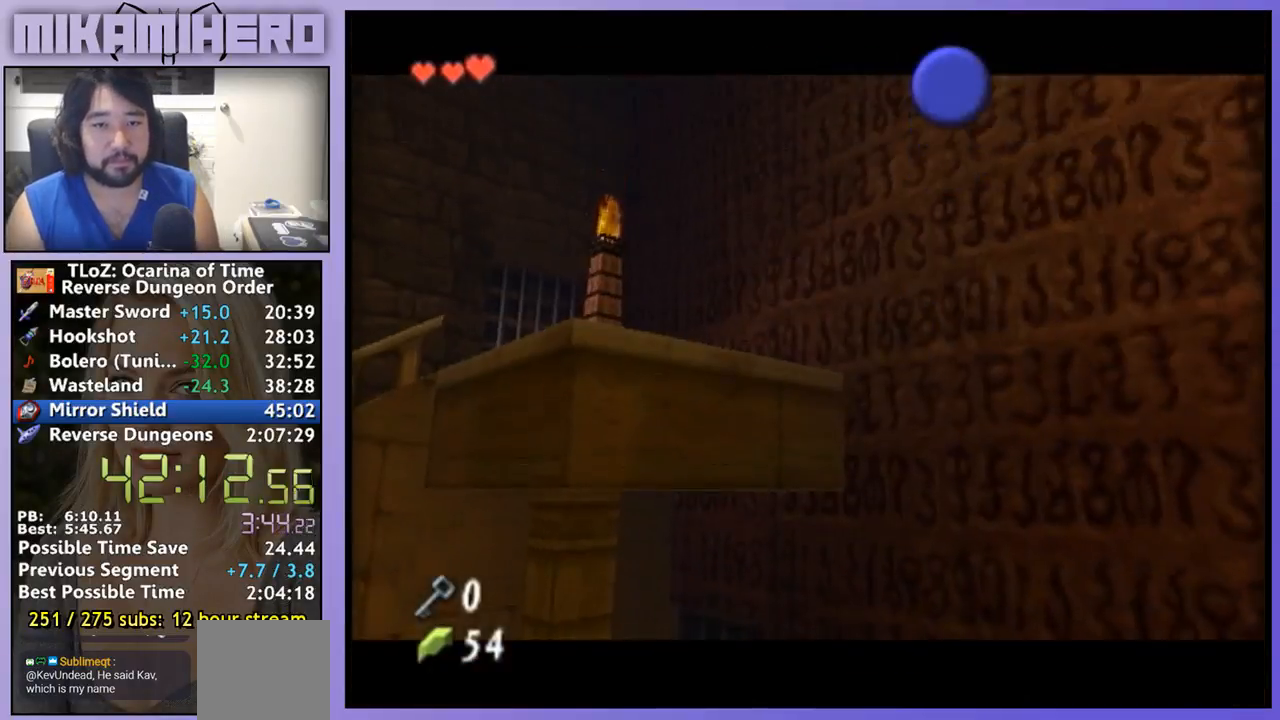
{"buttons": [], "left_stick": "center", "right_stick": "center", "events": [[33, "A", "up"]]}
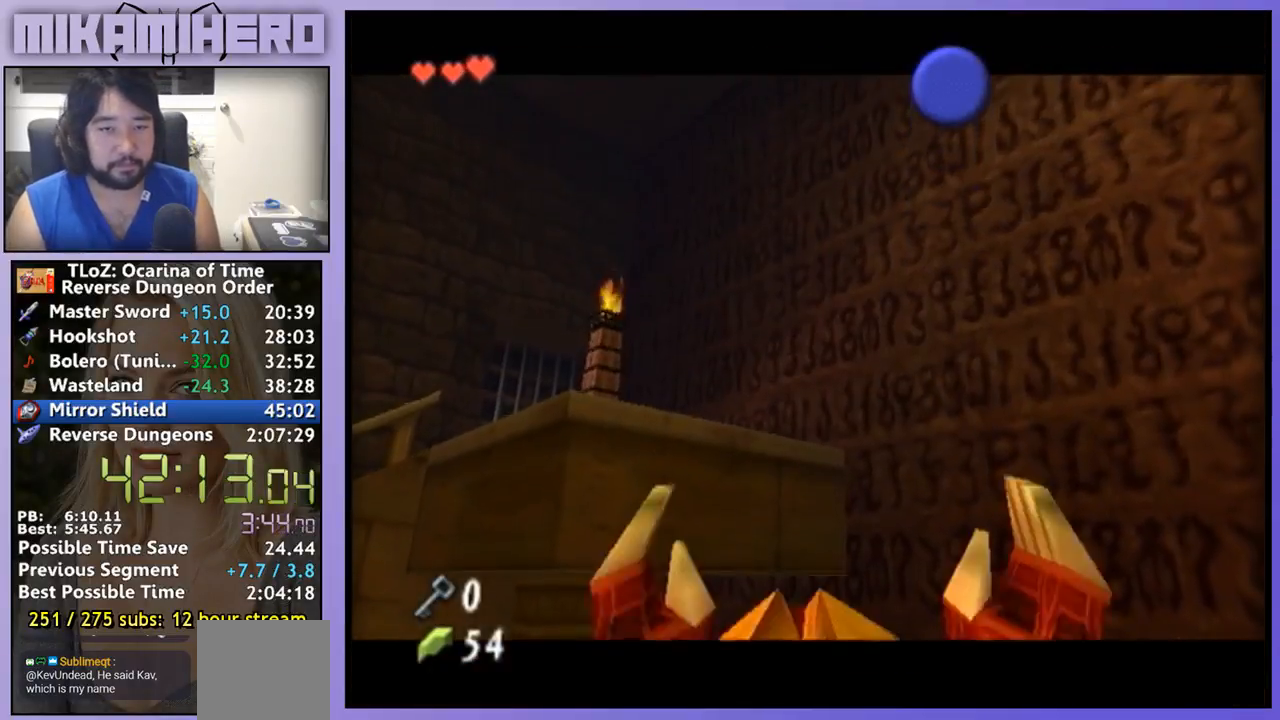
{"buttons": ["B"], "left_stick": "center", "right_stick": "center"}
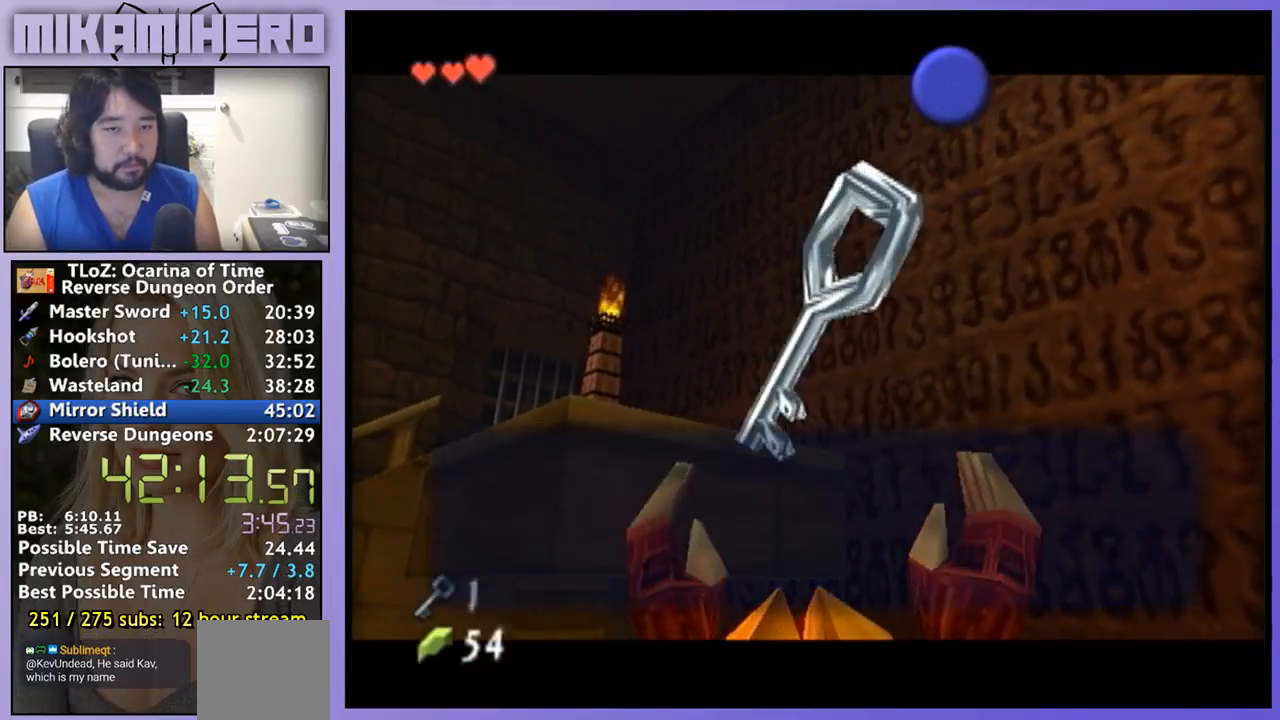
{"buttons": [], "left_stick": "center", "right_stick": "center", "events": [[67, "B", "up"]]}
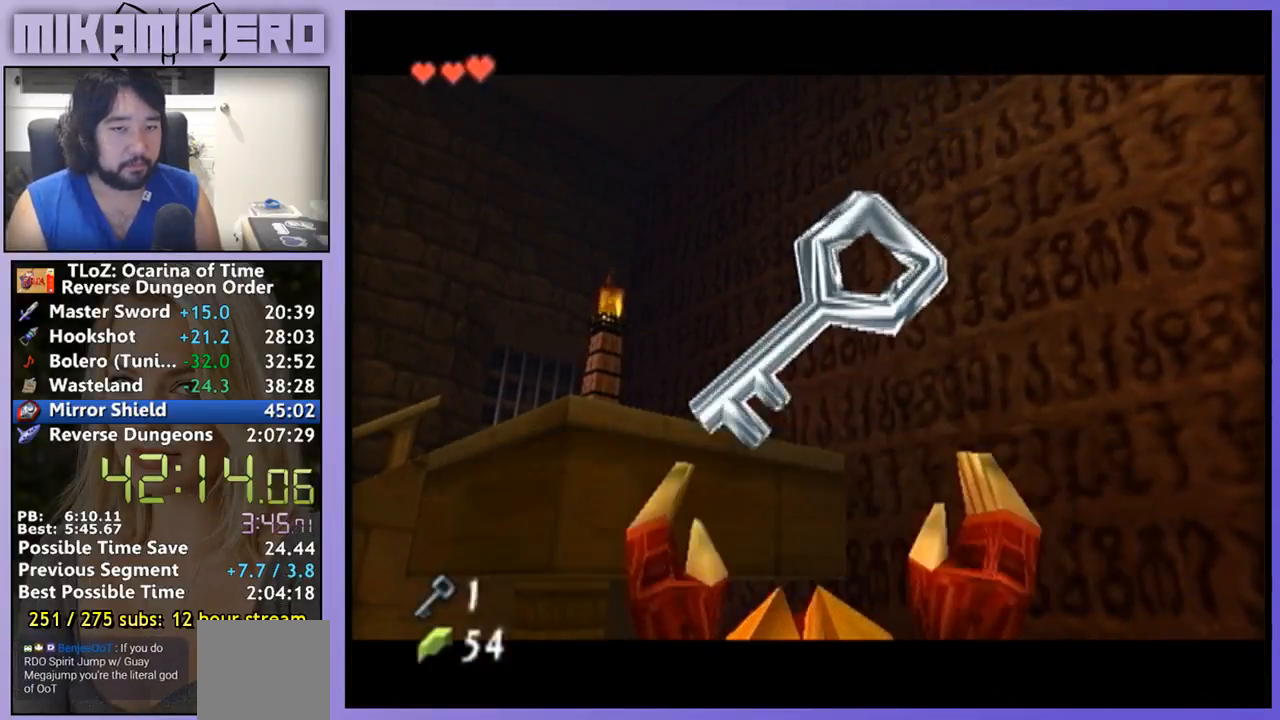
{"buttons": [], "left_stick": "up-left", "right_stick": "center"}
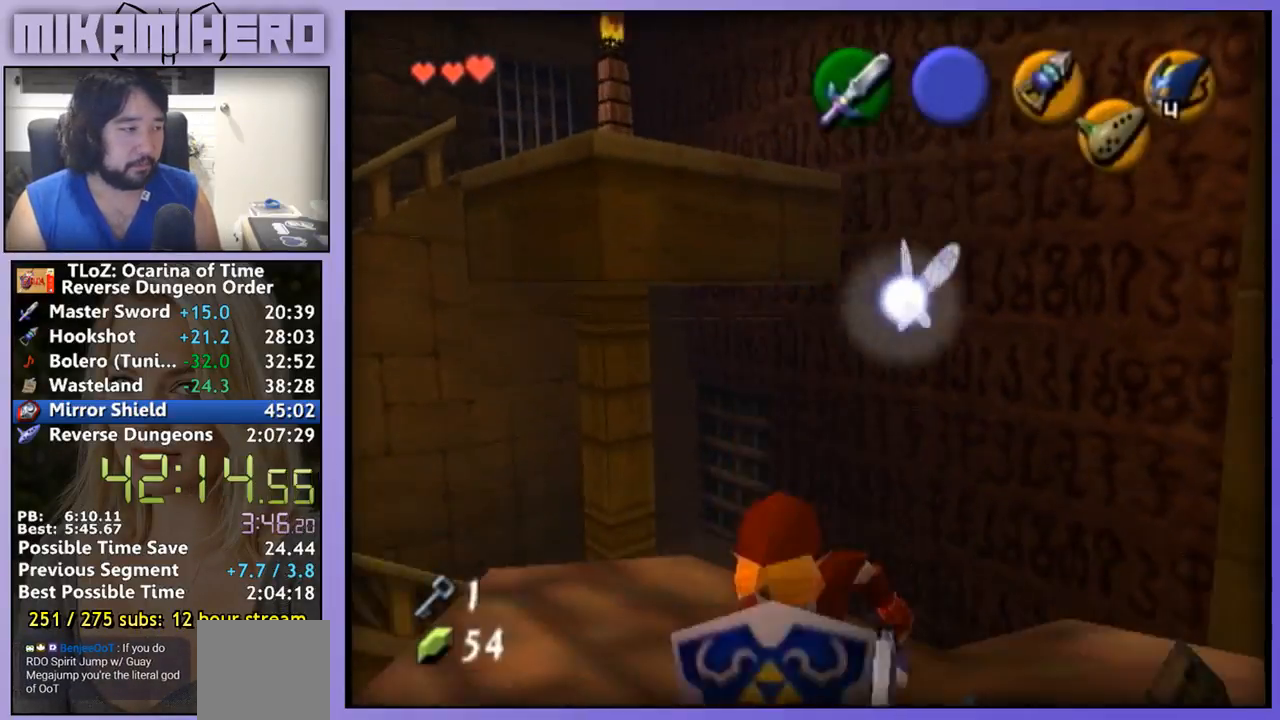
{"buttons": ["A"], "left_stick": "up", "right_stick": "center", "events": [[333, "left_stick", "up"], [467, "A", "down"]]}
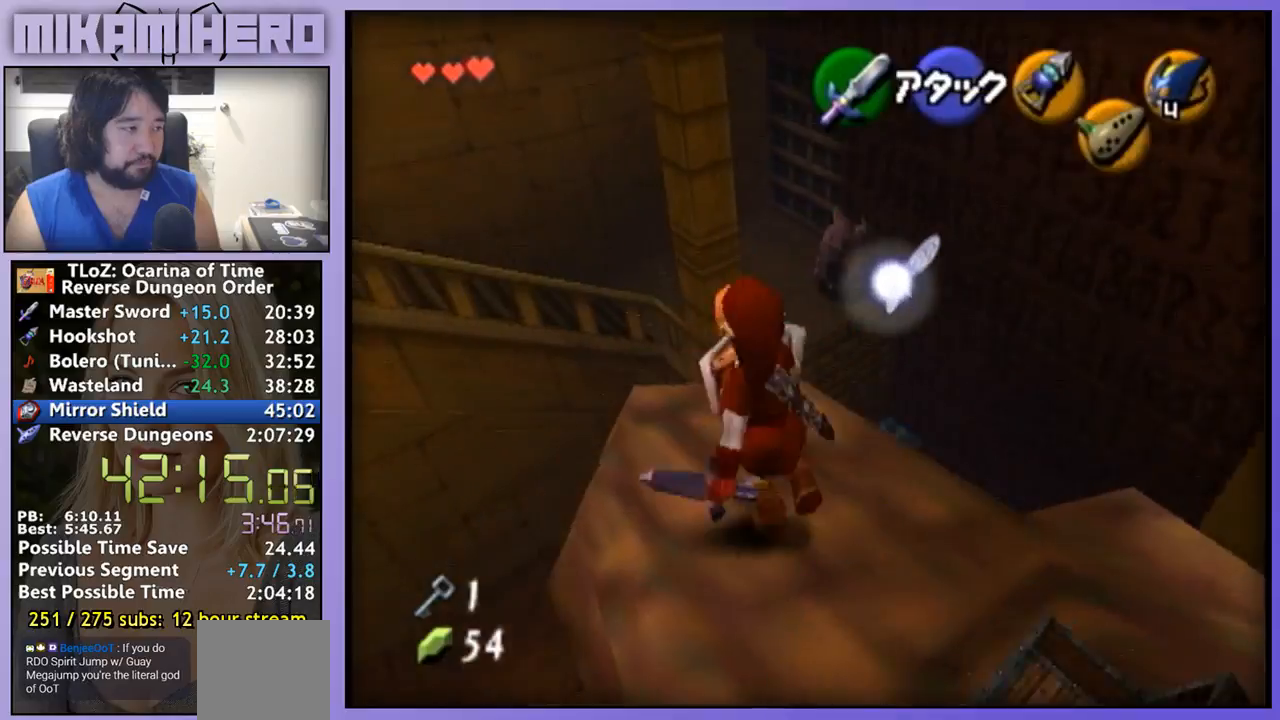
{"buttons": ["A"], "left_stick": "up", "right_stick": "center", "events": []}
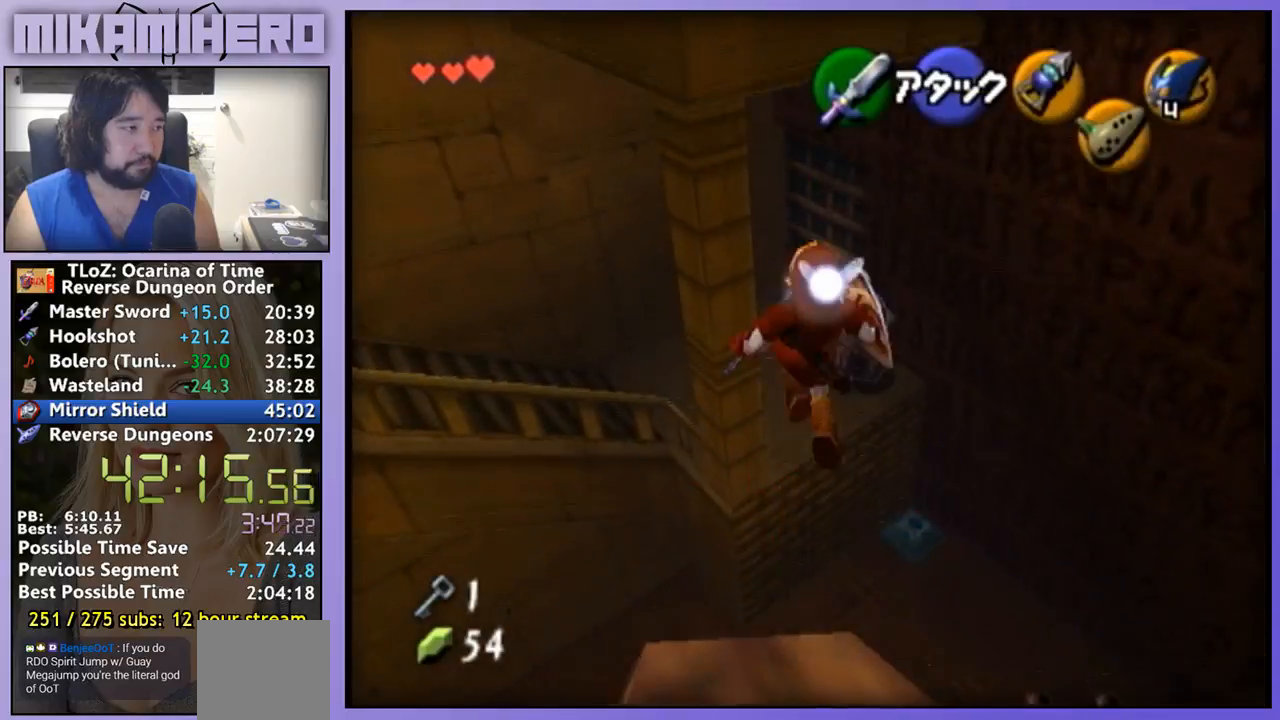
{"buttons": [], "left_stick": "up", "right_stick": "center", "events": [[100, "A", "up"]]}
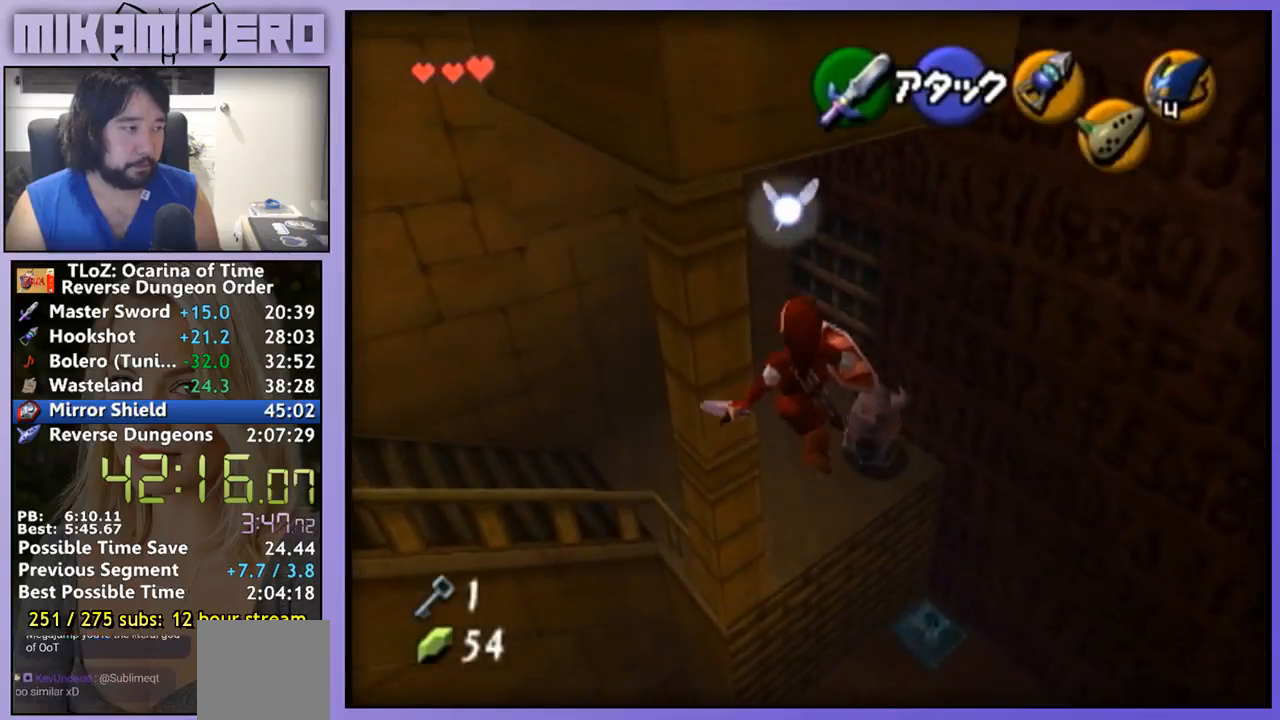
{"buttons": [], "left_stick": "up", "right_stick": "center", "events": []}
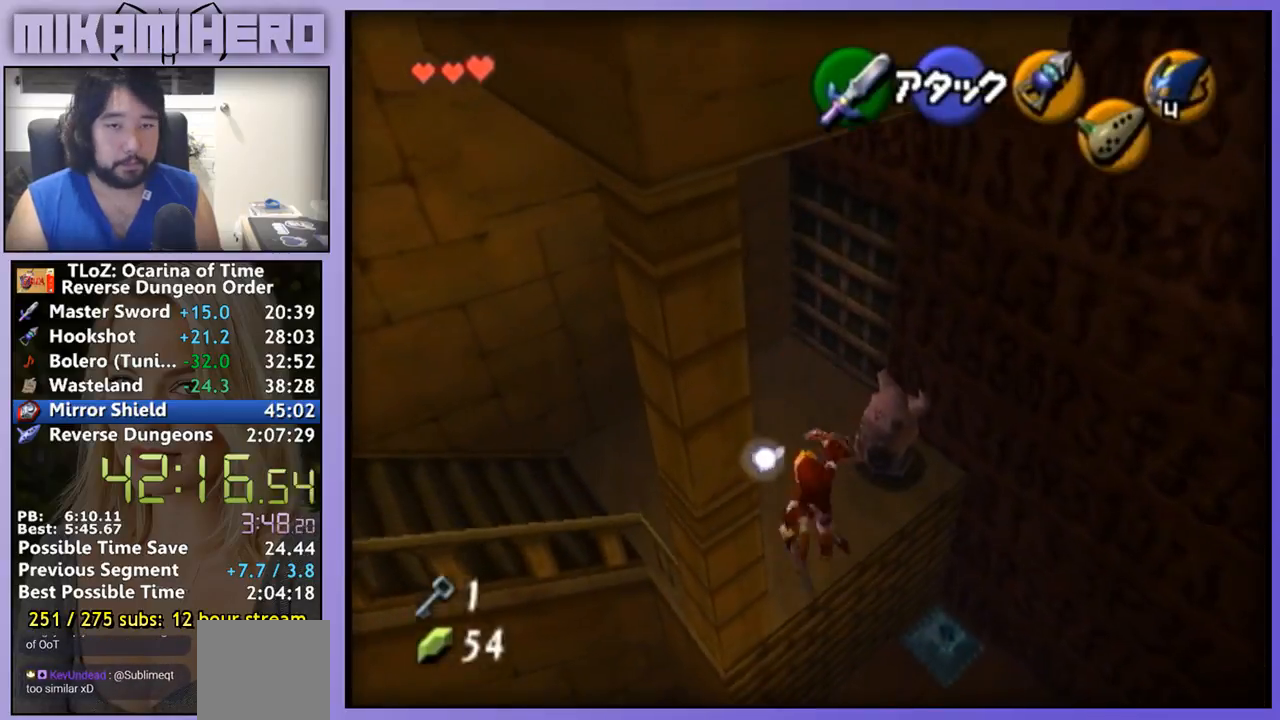
{"buttons": [], "left_stick": "up", "right_stick": "center", "events": []}
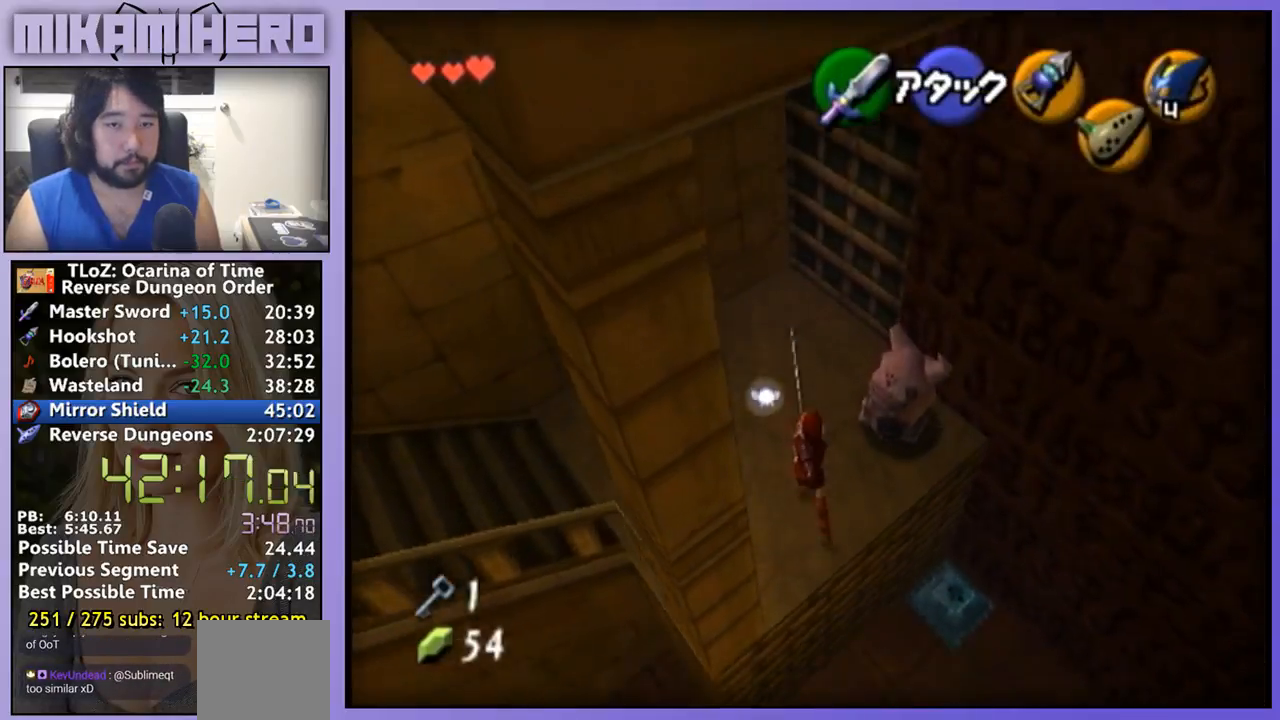
{"buttons": [], "left_stick": "up", "right_stick": "center", "events": []}
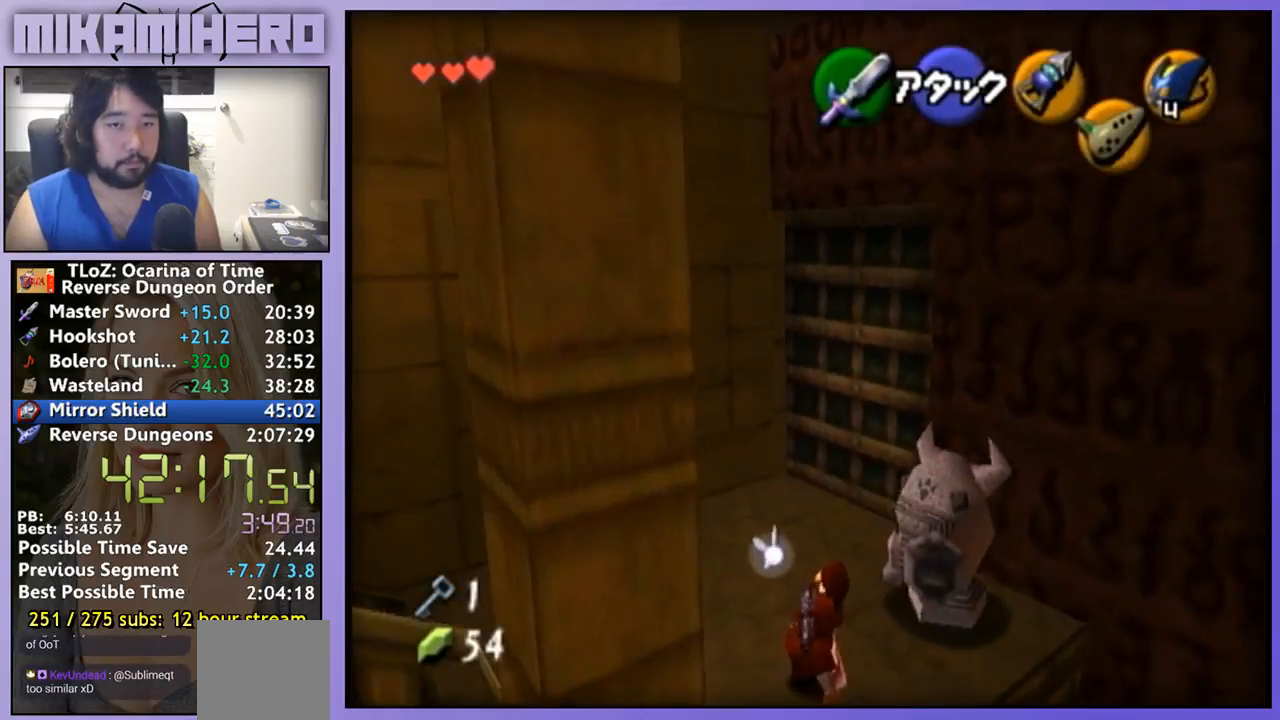
{"buttons": [], "left_stick": "up-right", "right_stick": "center", "events": [[300, "left_stick", "up-right"]]}
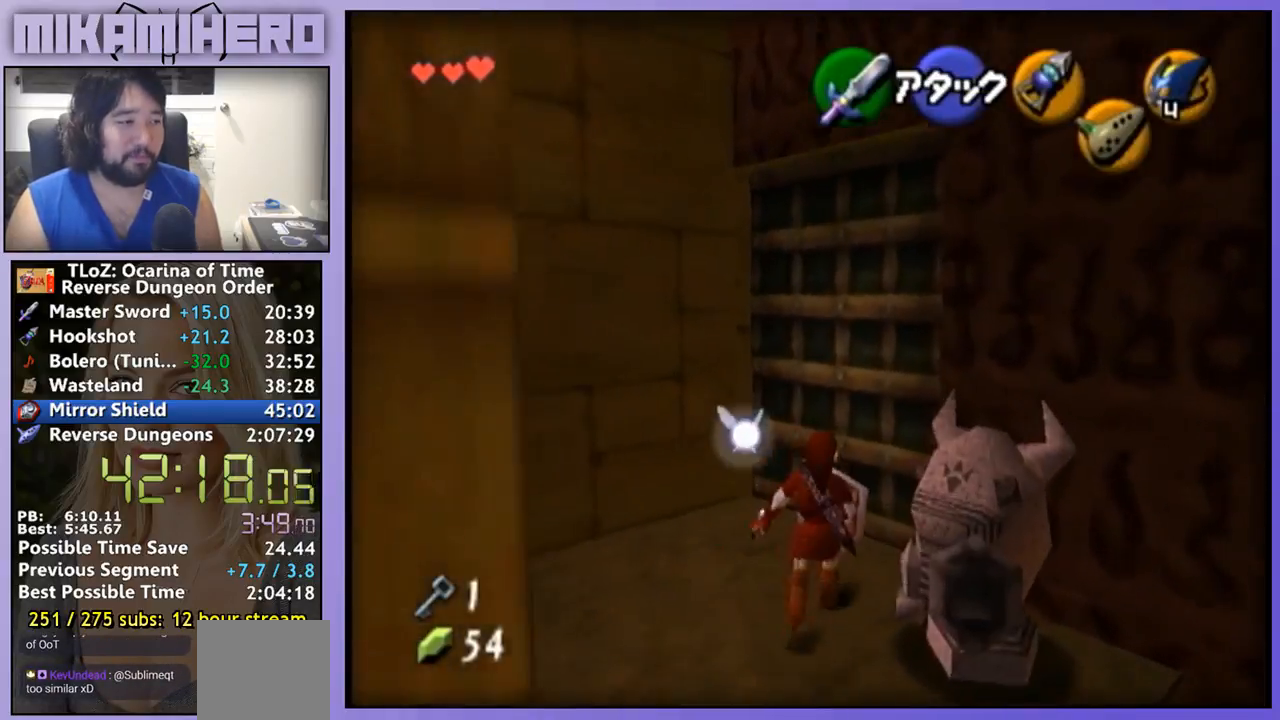
{"buttons": [], "left_stick": "center", "right_stick": "center", "events": [[100, "L1", "down"], [167, "Y", "down"], [200, "left_stick", "center"], [300, "Y", "up"], [367, "L1", "up"]]}
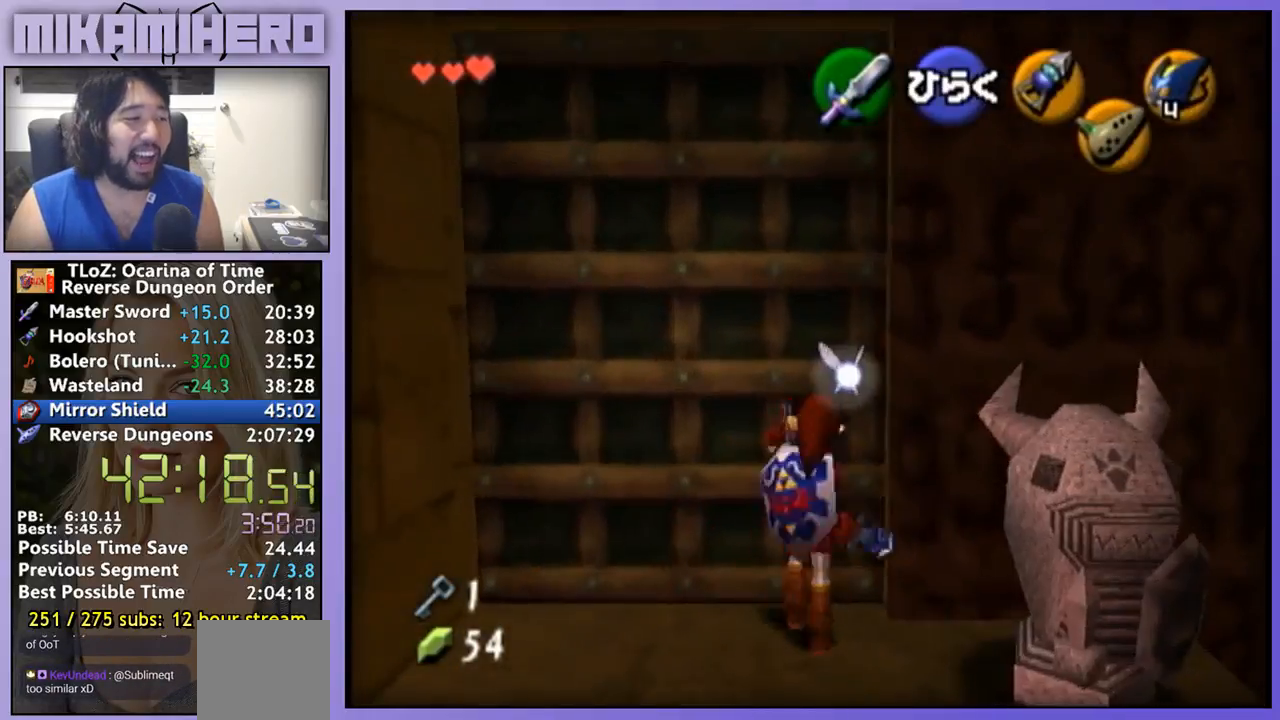
{"buttons": ["A", "L1"], "left_stick": "center", "right_stick": "center", "events": [[100, "left_stick", "up-right"], [267, "left_stick", "up"], [400, "L1", "down"], [467, "A", "down"], [500, "left_stick", "center"]]}
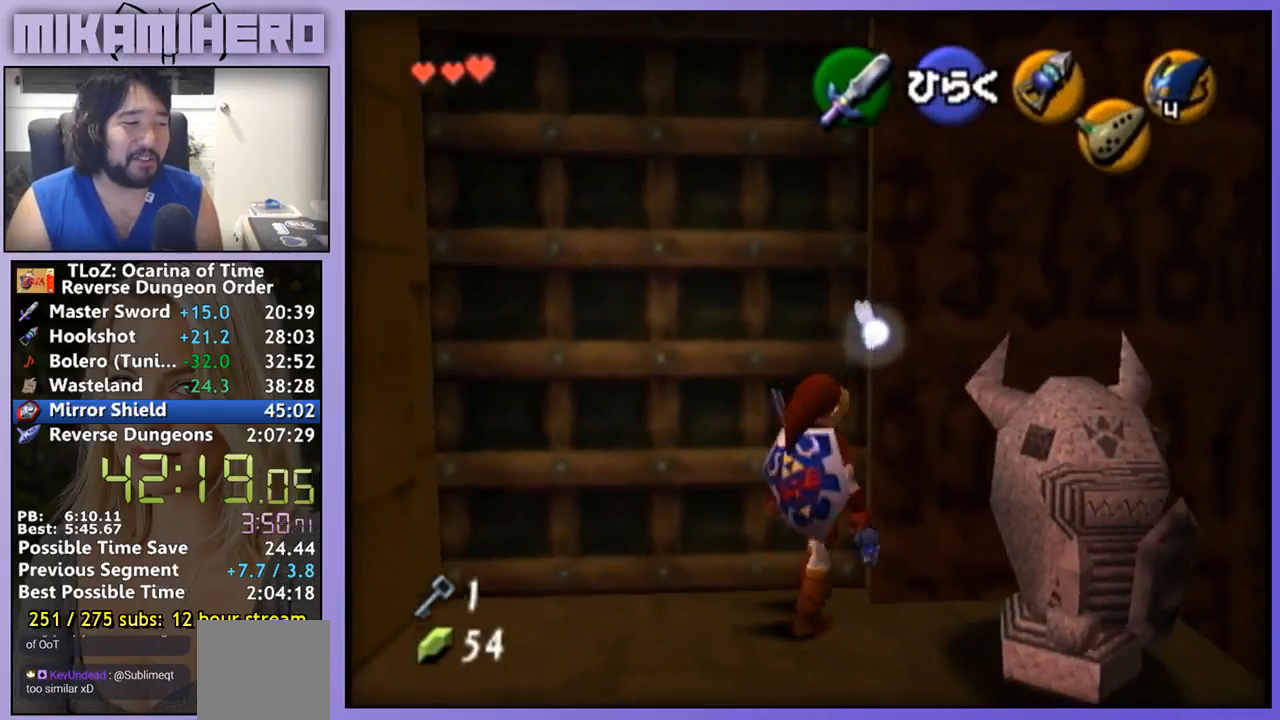
{"buttons": [], "left_stick": "center", "right_stick": "center", "events": [[33, "A", "up"], [333, "A", "down"], [333, "L1", "up"], [400, "A", "up"]]}
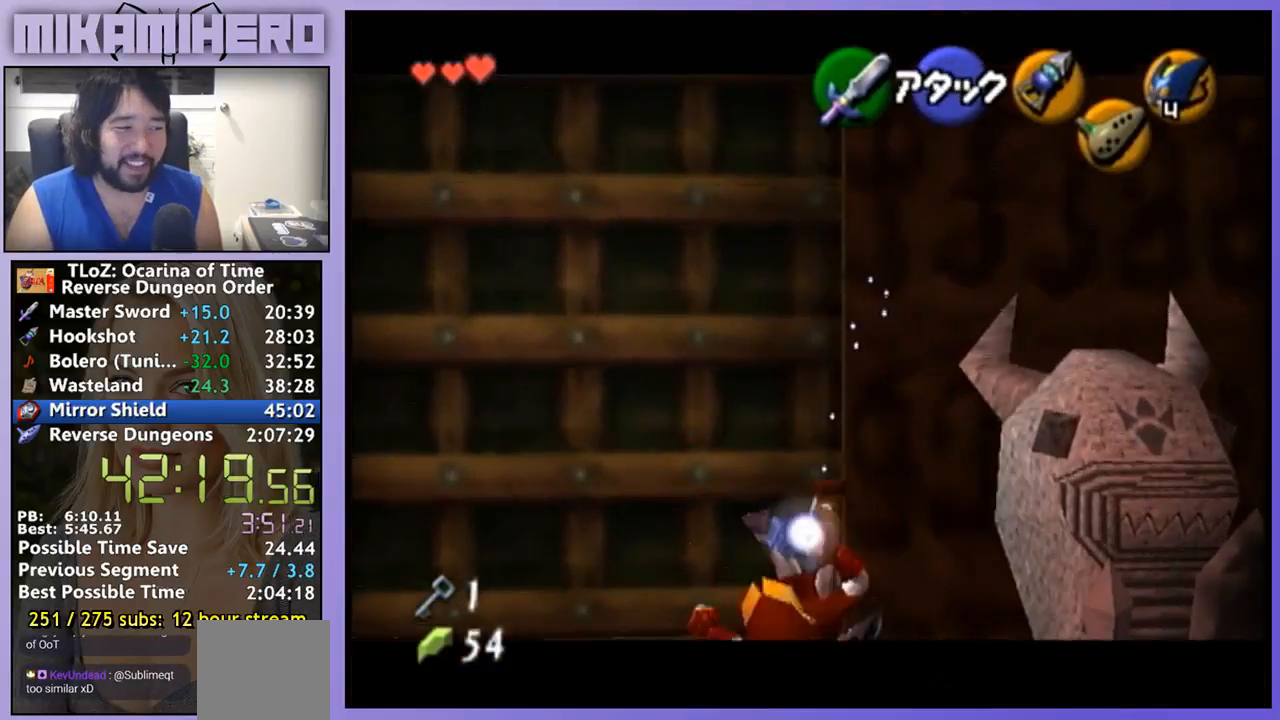
{"buttons": [], "left_stick": "up", "right_stick": "center", "events": [[133, "left_stick", "up-left"], [267, "left_stick", "up"]]}